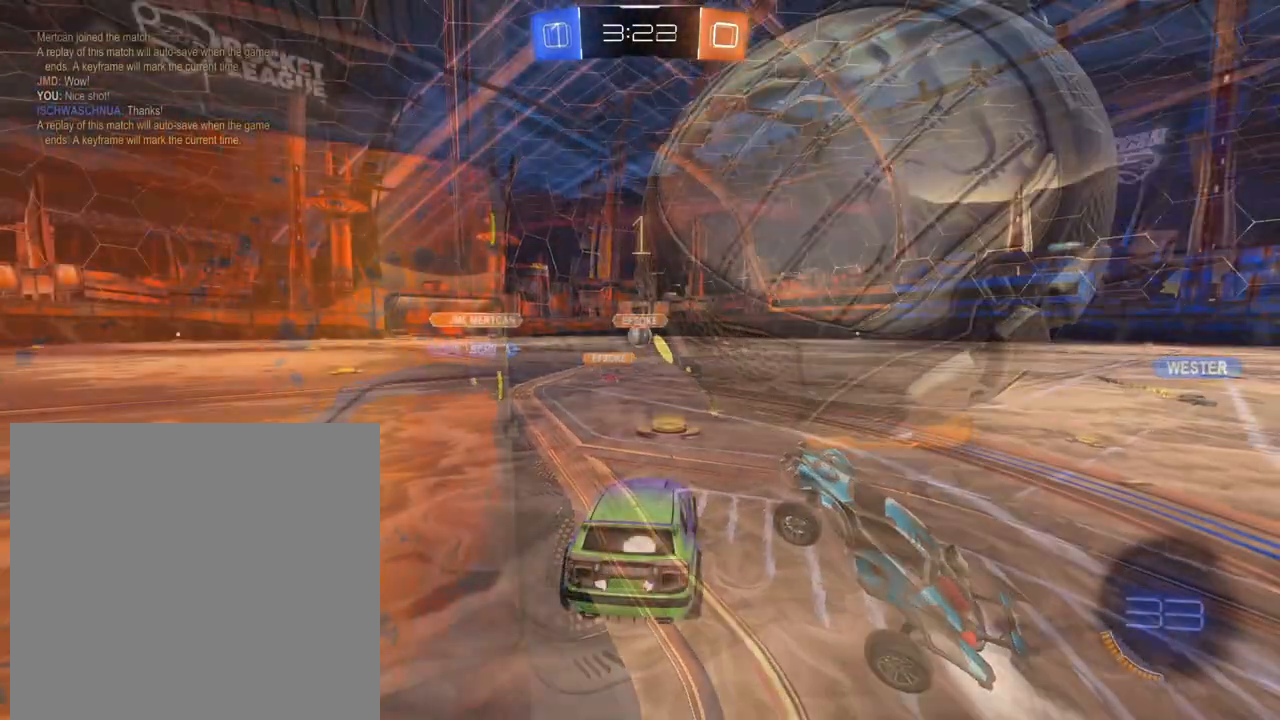
Gameplay with a controller (Xbox layout); each line is a JSON object with the inputs held at the frame after it. "events" lists button and stick changes between this image and that frame as [ms after this image, input, new state], when the widget could be followed in between. Not read: L3 R3.
{"buttons": ["L1", "R2"], "left_stick": "center", "right_stick": "center", "events": [[66, "left_stick", "up-left"], [200, "left_stick", "center"], [266, "left_stick", "left"], [317, "left_stick", "up-left"], [417, "left_stick", "center"]]}
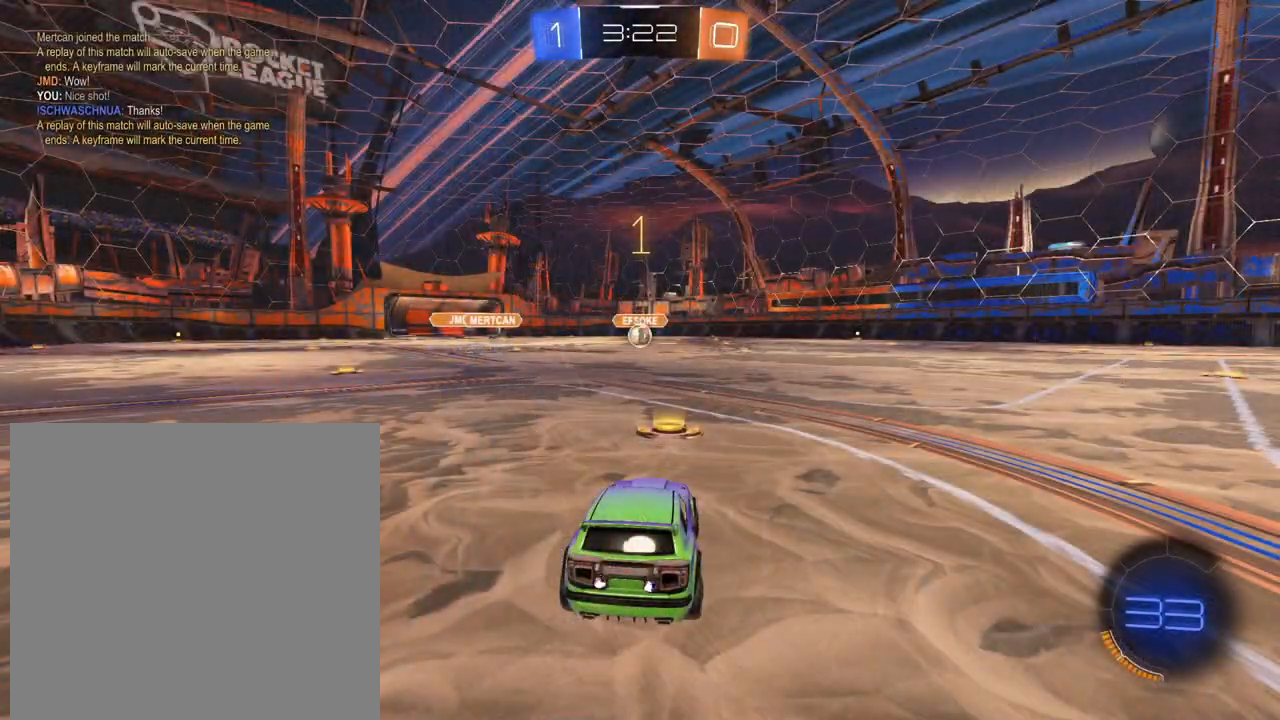
{"buttons": ["L1", "R2"], "left_stick": "center", "right_stick": "center", "events": [[17, "left_stick", "left"], [133, "left_stick", "center"], [267, "left_stick", "left"], [367, "left_stick", "center"]]}
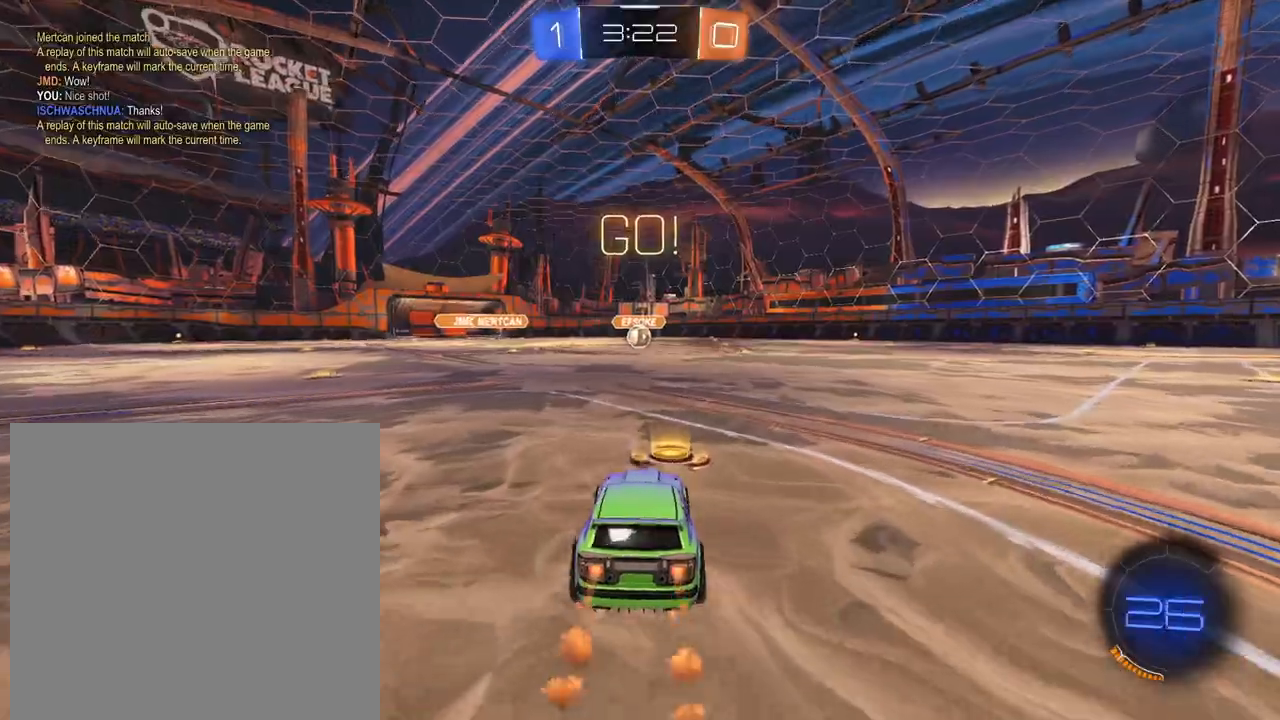
{"buttons": ["R2"], "left_stick": "up", "right_stick": "center", "events": [[150, "A", "down"], [150, "left_stick", "up"], [233, "A", "up"], [283, "A", "down"], [316, "L1", "up"], [383, "A", "up"]]}
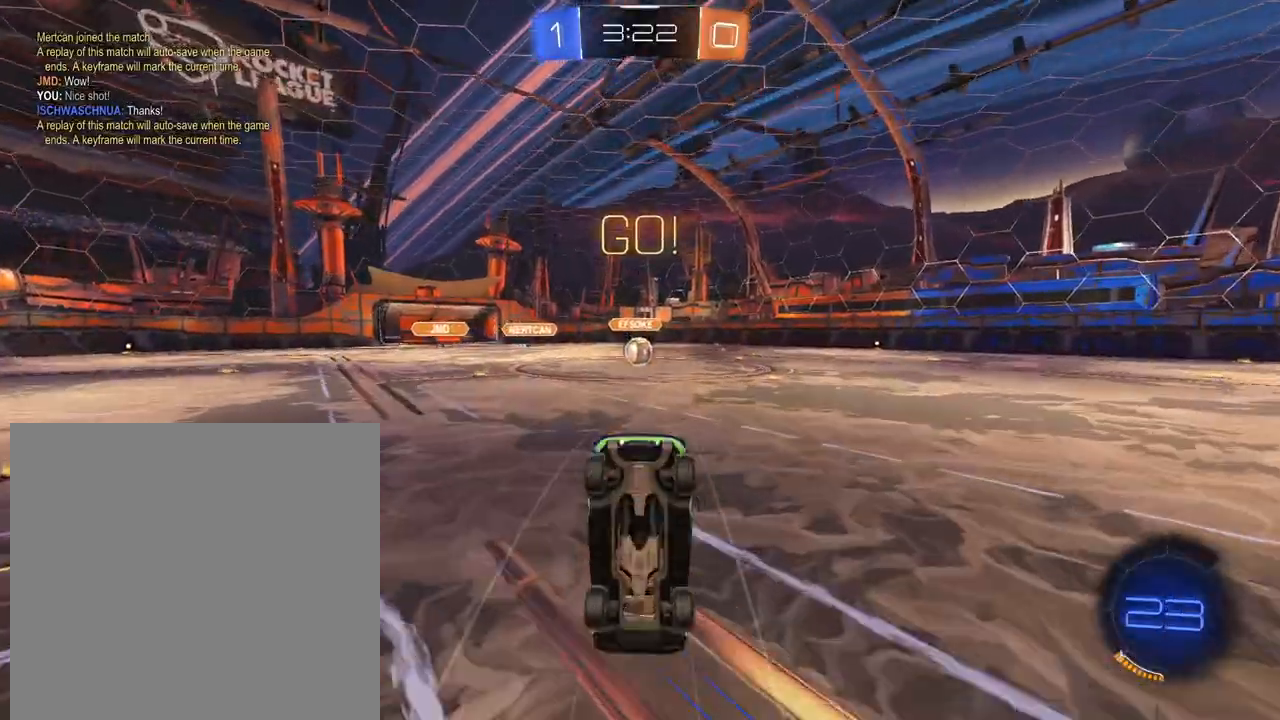
{"buttons": ["R2"], "left_stick": "center", "right_stick": "center", "events": [[167, "left_stick", "center"]]}
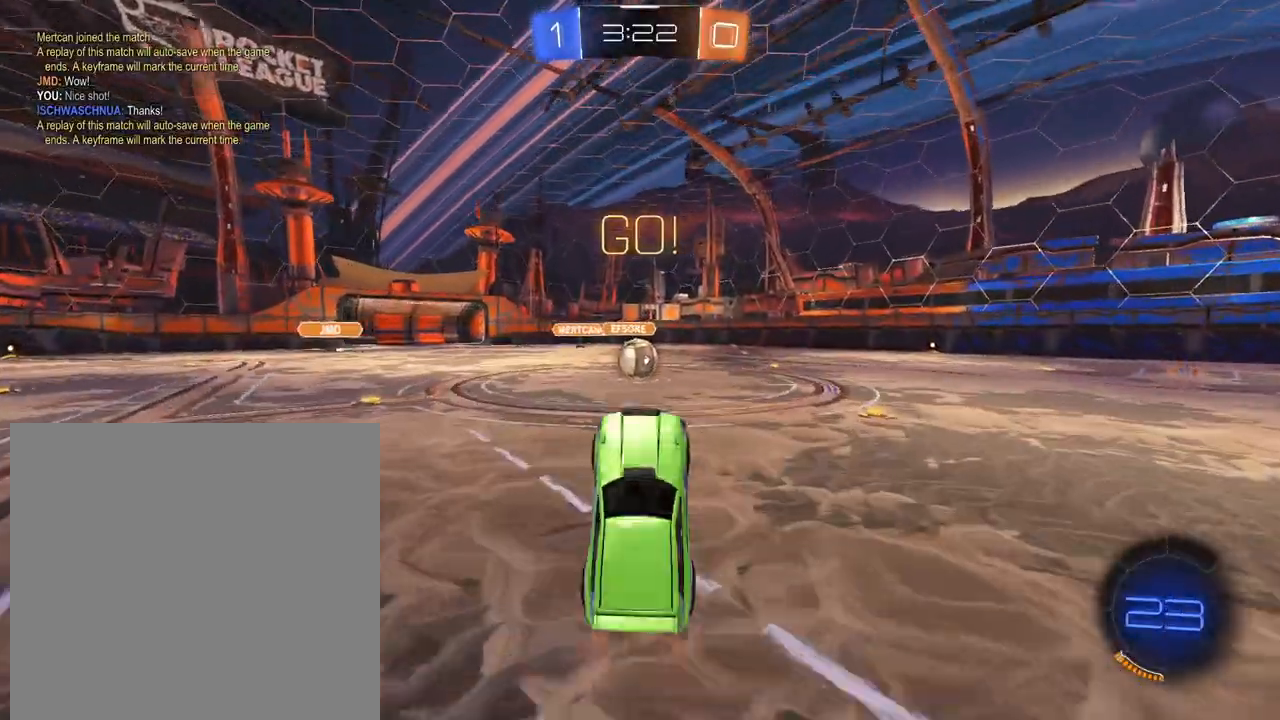
{"buttons": ["L1", "R2"], "left_stick": "left", "right_stick": "center", "events": [[200, "L1", "down"], [417, "left_stick", "left"]]}
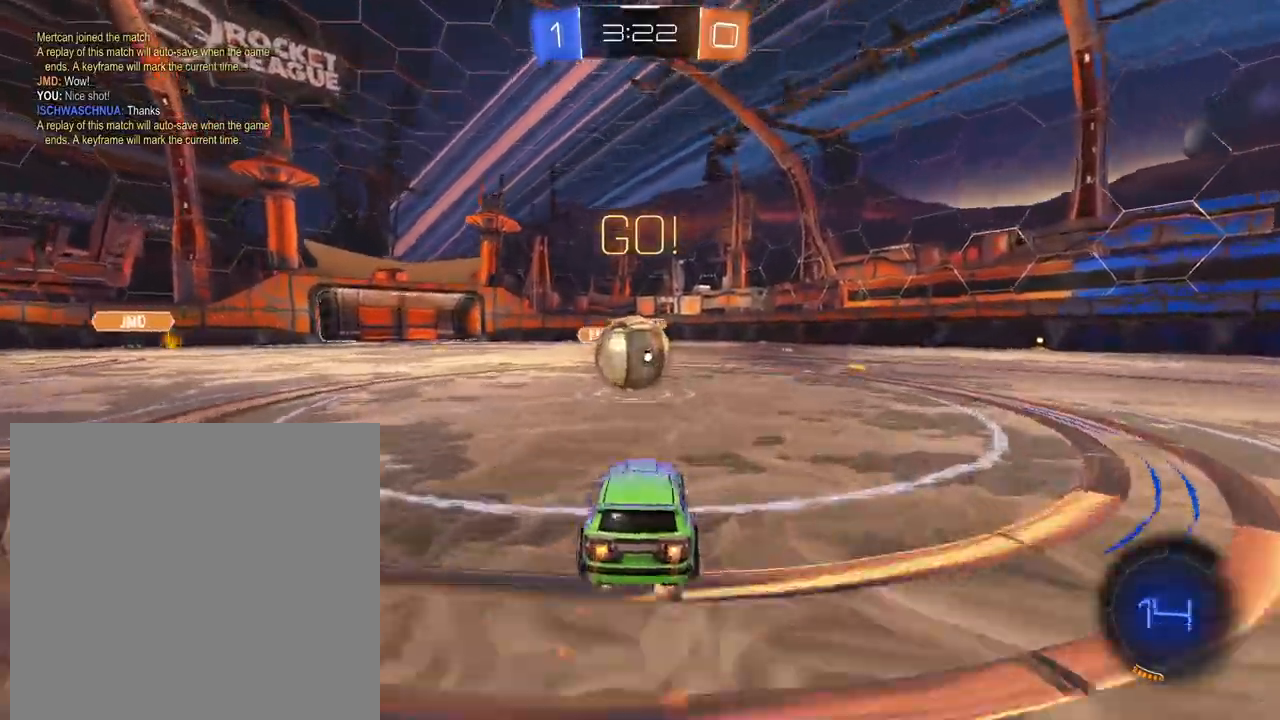
{"buttons": ["R2"], "left_stick": "right", "right_stick": "center", "events": [[17, "A", "down"], [83, "left_stick", "center"], [117, "A", "up"], [133, "left_stick", "right"], [200, "A", "down"], [200, "L1", "up"], [217, "X", "down"], [284, "A", "up"], [284, "X", "up"], [284, "right_stick", "down-left"], [334, "right_stick", "center"]]}
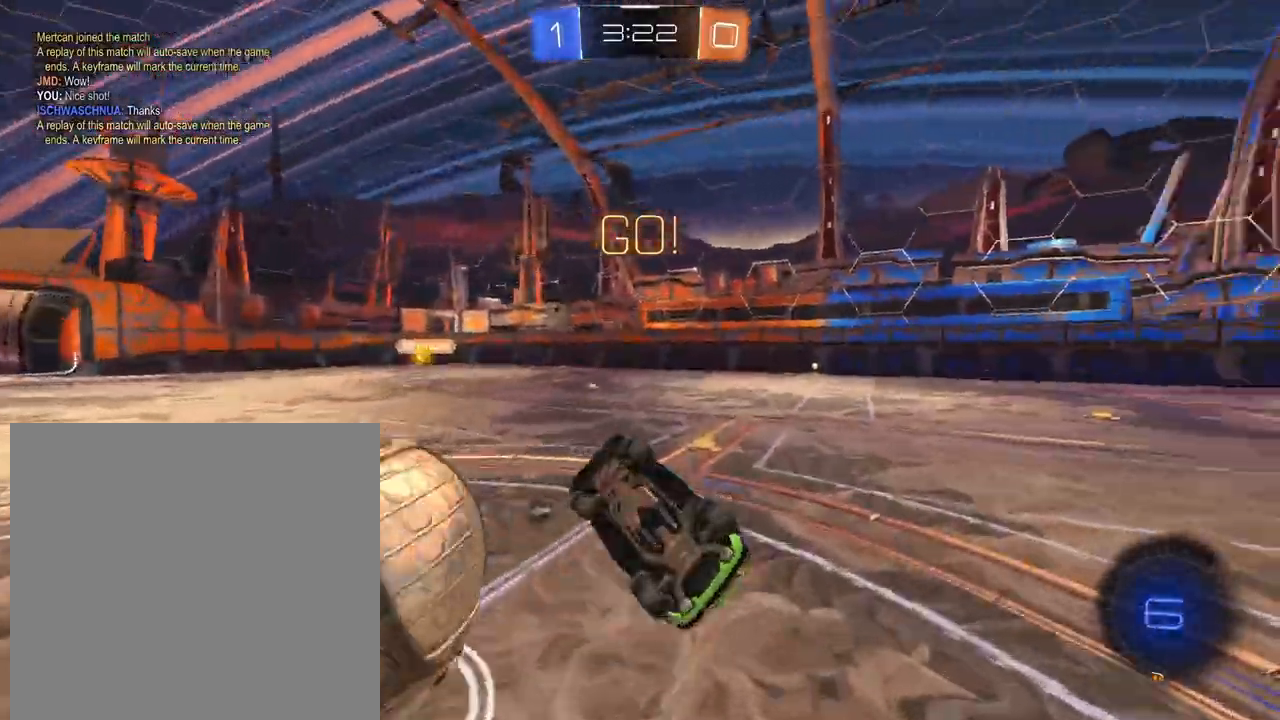
{"buttons": ["X", "R2"], "left_stick": "right", "right_stick": "center", "events": [[283, "R1", "down"], [417, "R1", "up"], [433, "X", "down"]]}
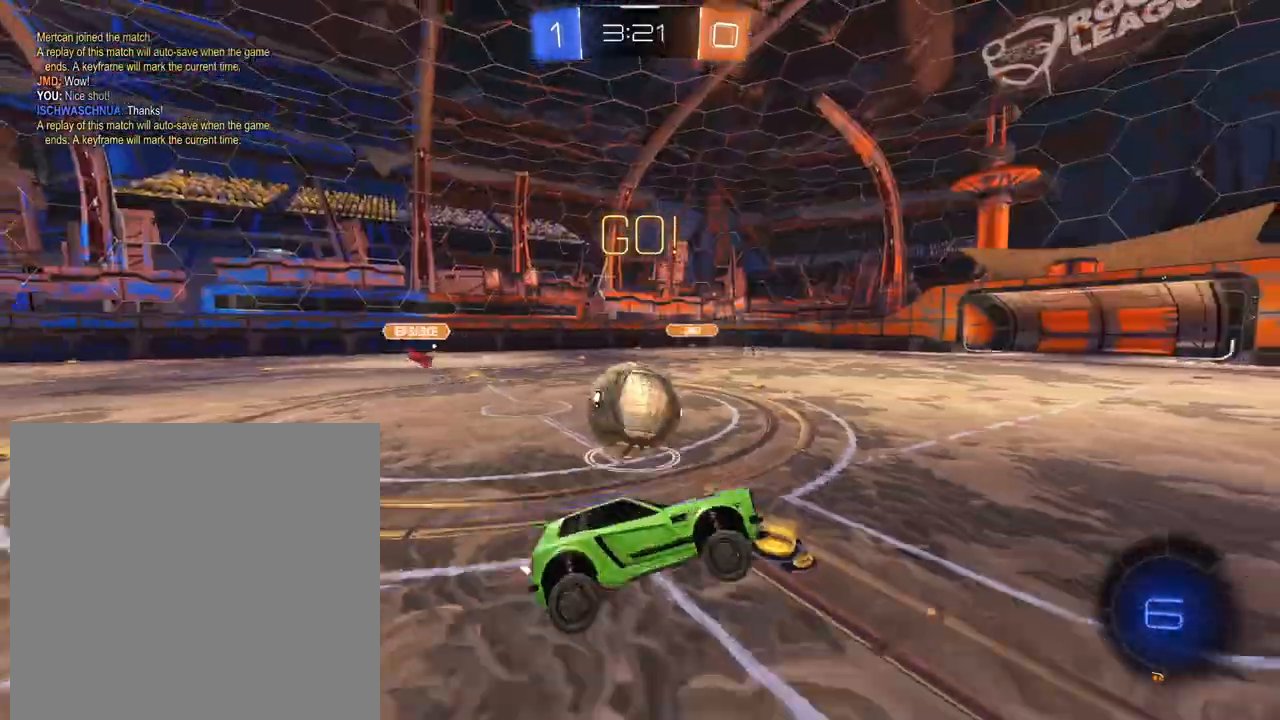
{"buttons": ["X", "L1", "R2"], "left_stick": "up-left", "right_stick": "center", "events": [[33, "X", "up"], [184, "left_stick", "center"], [200, "L1", "down"], [317, "X", "down"], [367, "left_stick", "up-left"]]}
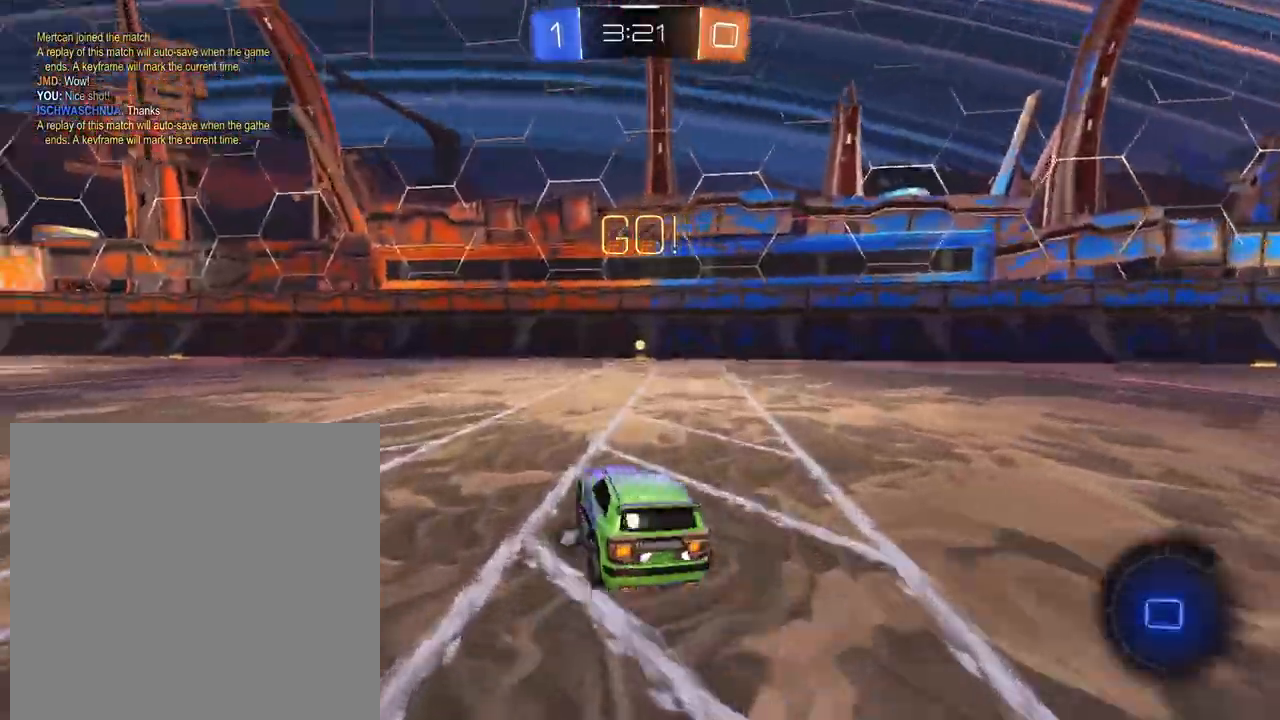
{"buttons": ["X", "R2"], "left_stick": "center", "right_stick": "center", "events": [[16, "X", "up"], [66, "left_stick", "center"], [200, "left_stick", "right"], [367, "L1", "up"], [367, "X", "down"], [400, "left_stick", "center"]]}
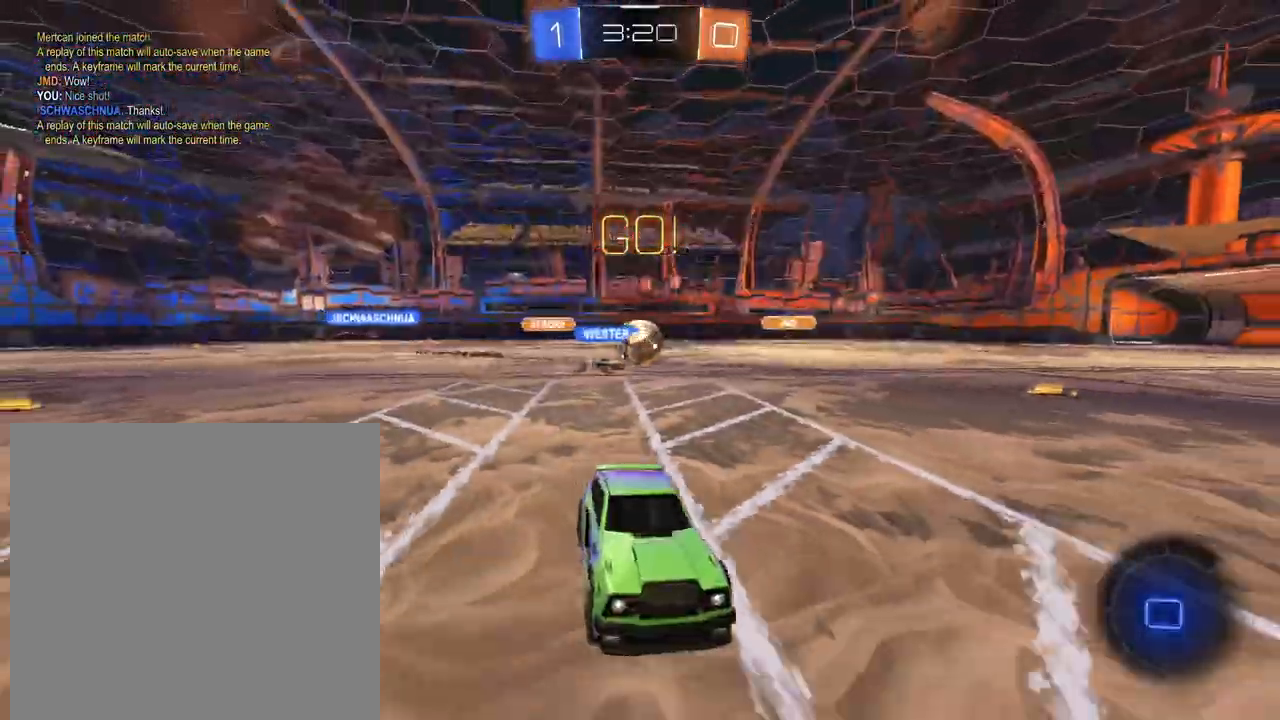
{"buttons": ["R2"], "left_stick": "left", "right_stick": "center", "events": [[50, "left_stick", "right"], [167, "left_stick", "center"], [484, "X", "up"], [501, "left_stick", "left"]]}
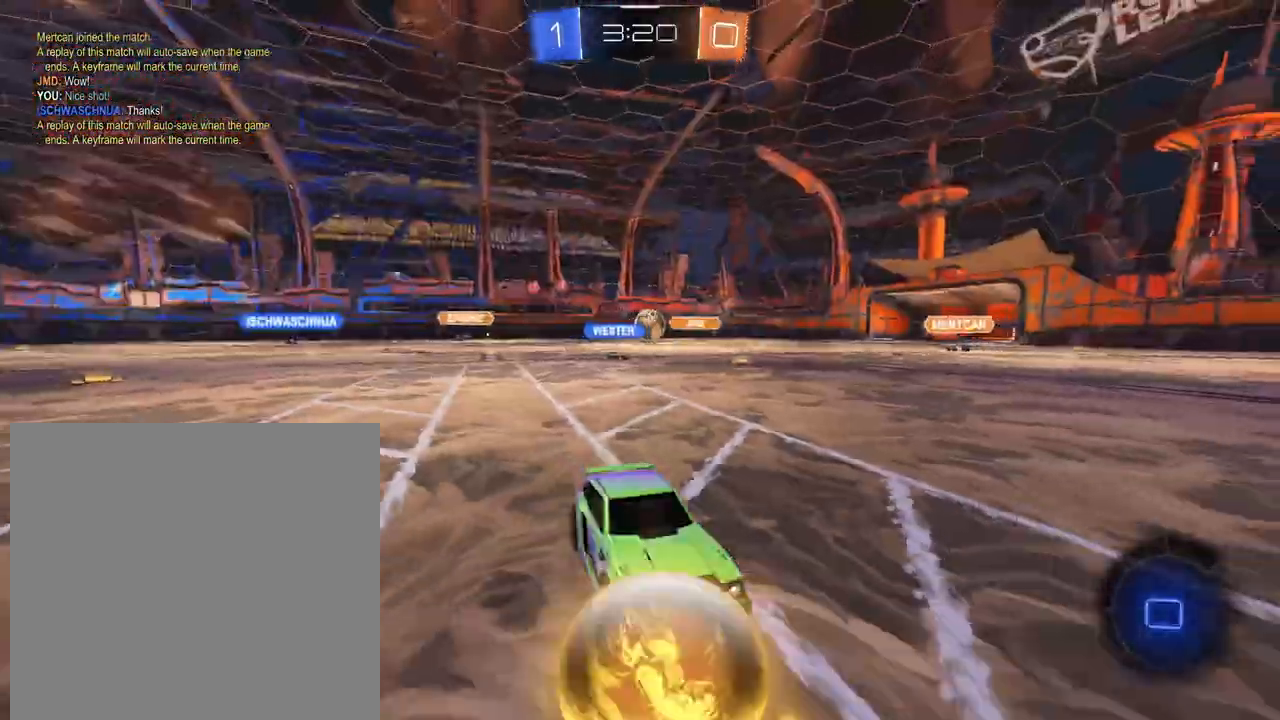
{"buttons": ["R2"], "left_stick": "left", "right_stick": "center", "events": []}
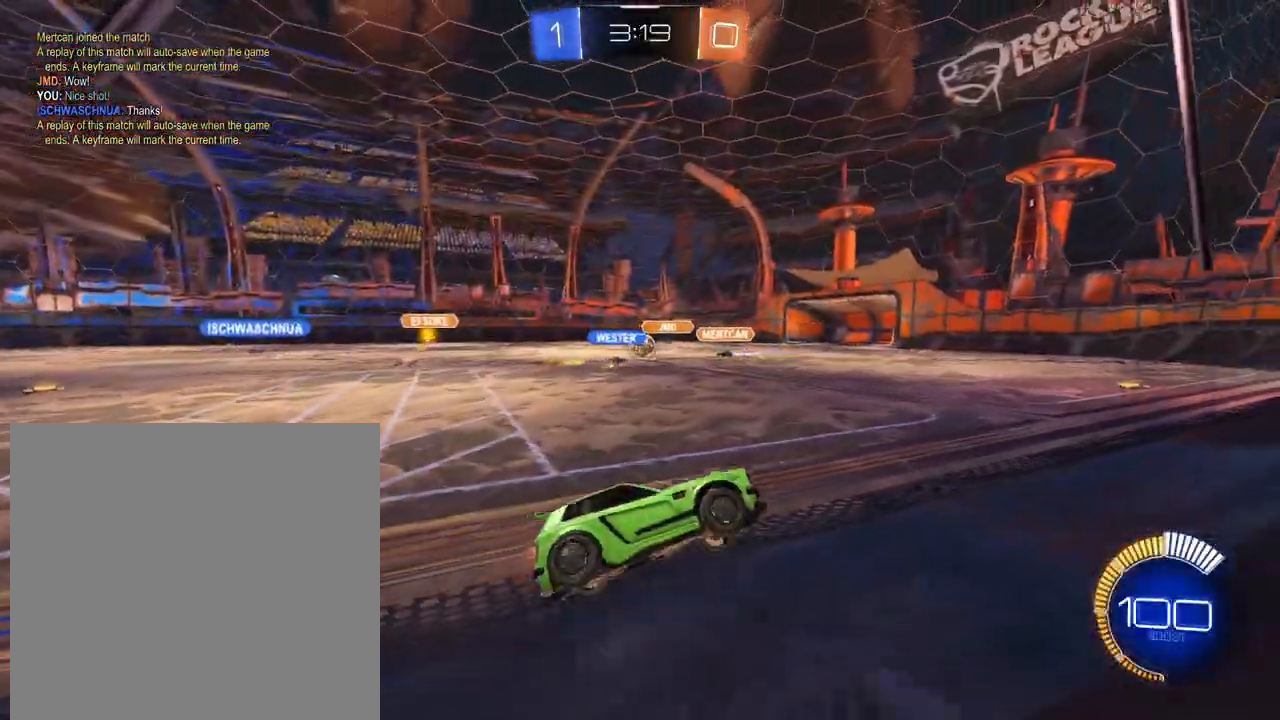
{"buttons": ["R2"], "left_stick": "left", "right_stick": "center", "events": []}
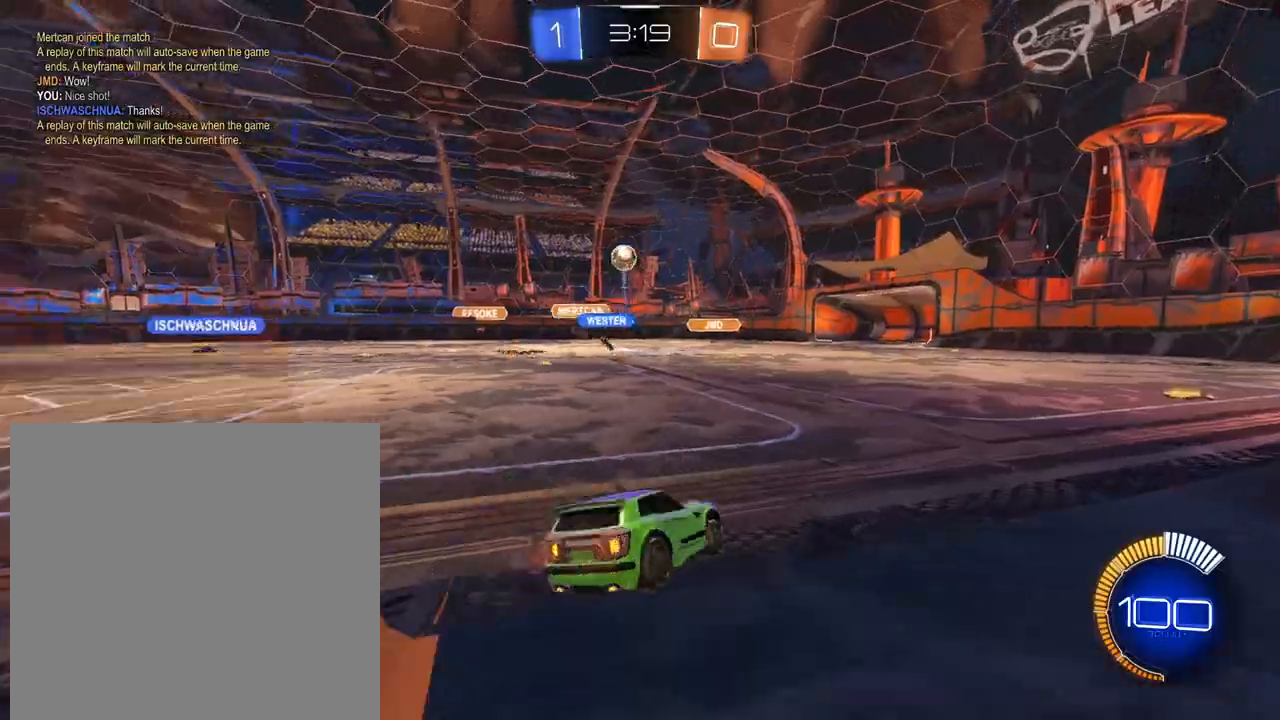
{"buttons": ["A", "L1", "R2"], "left_stick": "up", "right_stick": "center", "events": [[200, "L1", "down"], [217, "left_stick", "up-left"], [450, "left_stick", "up"], [500, "A", "down"]]}
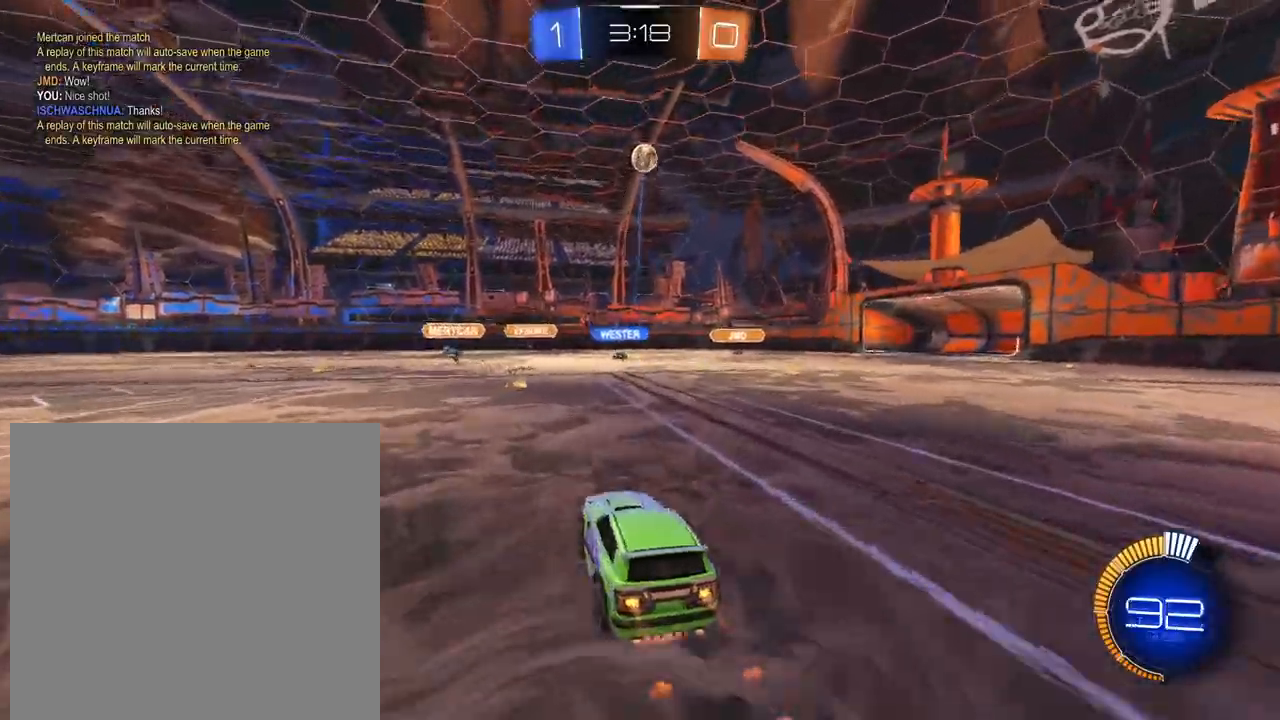
{"buttons": ["R2"], "left_stick": "center", "right_stick": "center", "events": [[100, "A", "up"], [150, "A", "down"], [217, "L1", "up"], [267, "A", "up"], [267, "left_stick", "center"]]}
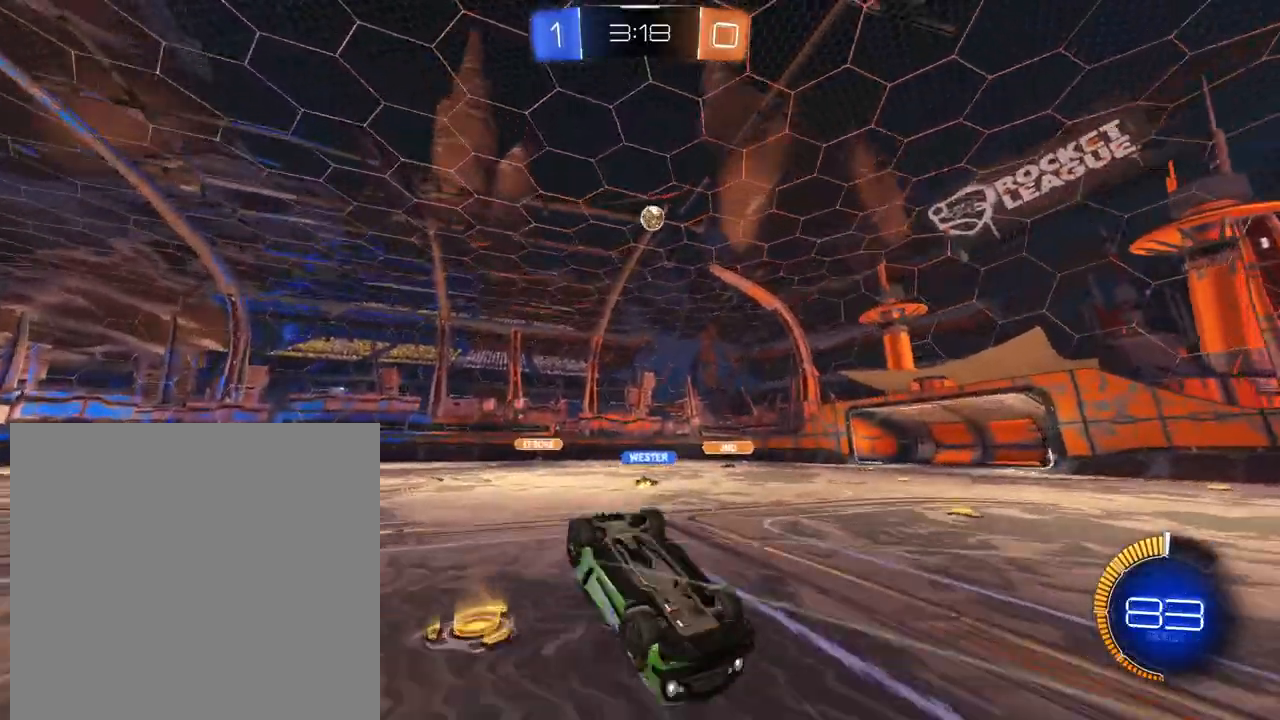
{"buttons": ["R2"], "left_stick": "center", "right_stick": "center", "events": []}
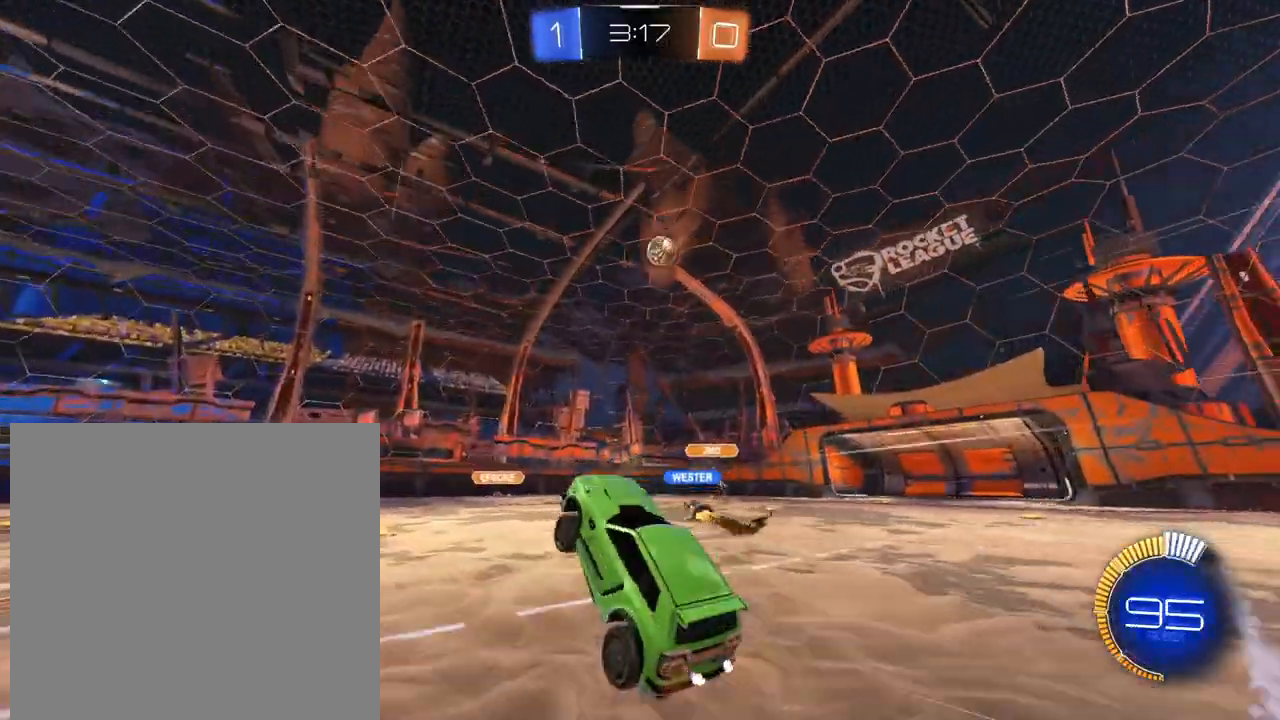
{"buttons": ["R2"], "left_stick": "down-left", "right_stick": "center", "events": [[167, "left_stick", "left"], [501, "left_stick", "down-left"]]}
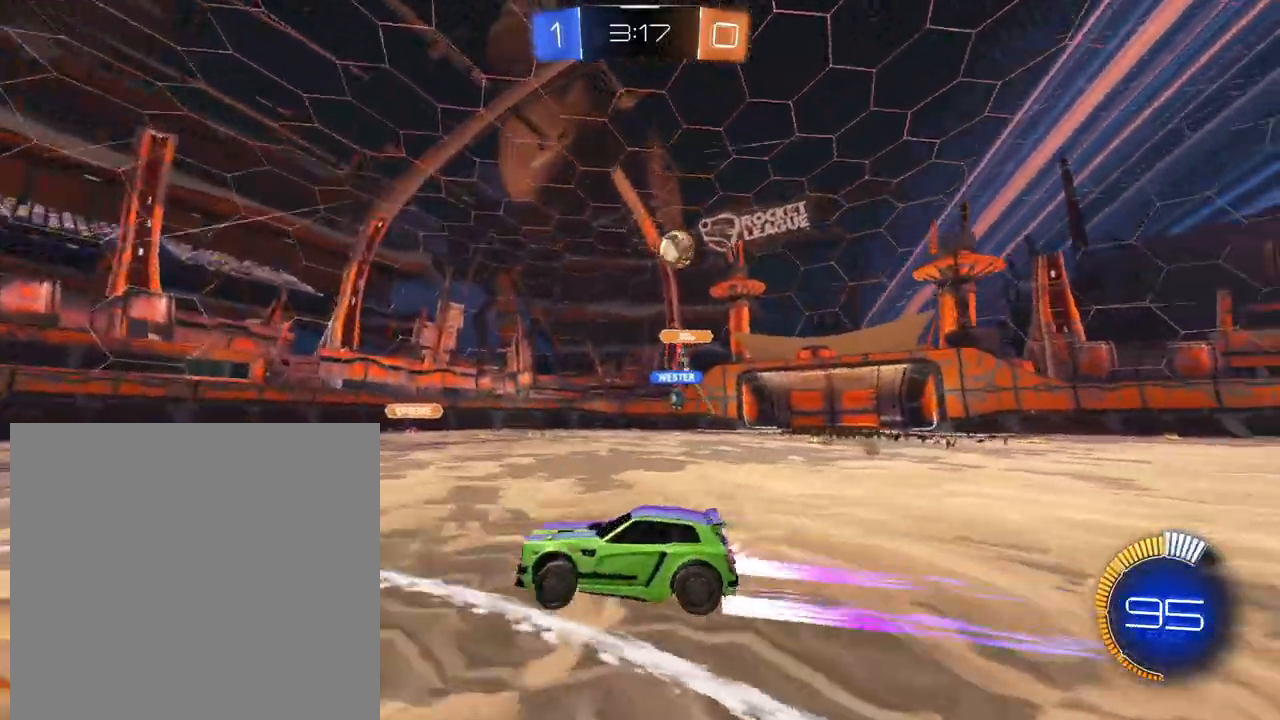
{"buttons": ["R2"], "left_stick": "center", "right_stick": "center", "events": [[233, "left_stick", "center"]]}
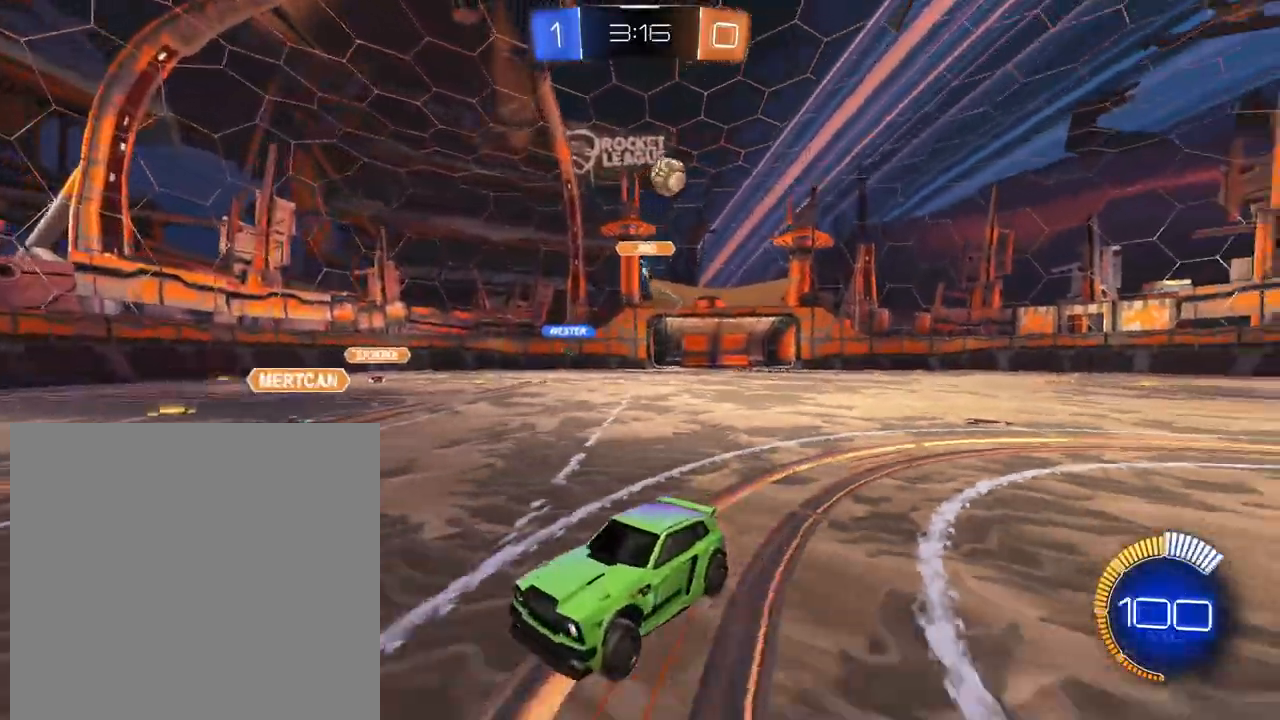
{"buttons": ["R2"], "left_stick": "center", "right_stick": "center", "events": [[34, "left_stick", "left"], [134, "left_stick", "center"], [167, "X", "down"], [251, "X", "up"], [317, "L1", "down"], [417, "L1", "up"]]}
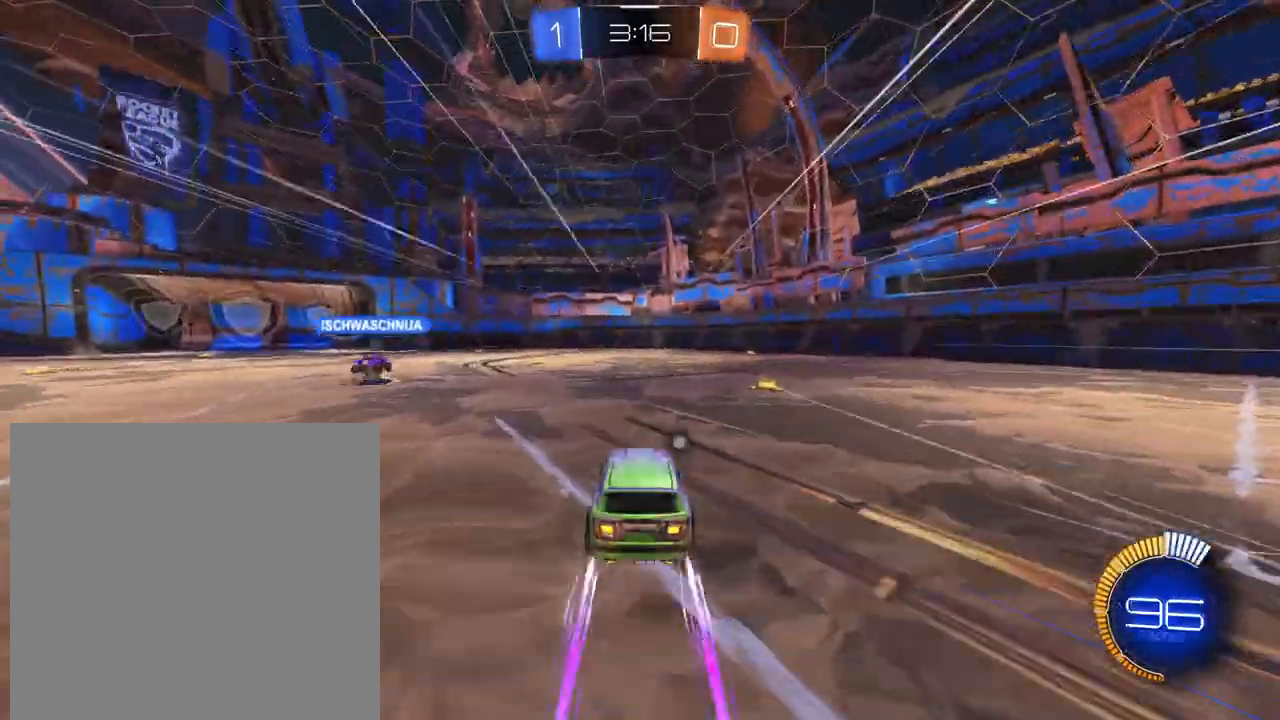
{"buttons": ["R2"], "left_stick": "center", "right_stick": "center", "events": [[117, "left_stick", "right"], [267, "left_stick", "center"], [283, "X", "down"], [384, "X", "up"]]}
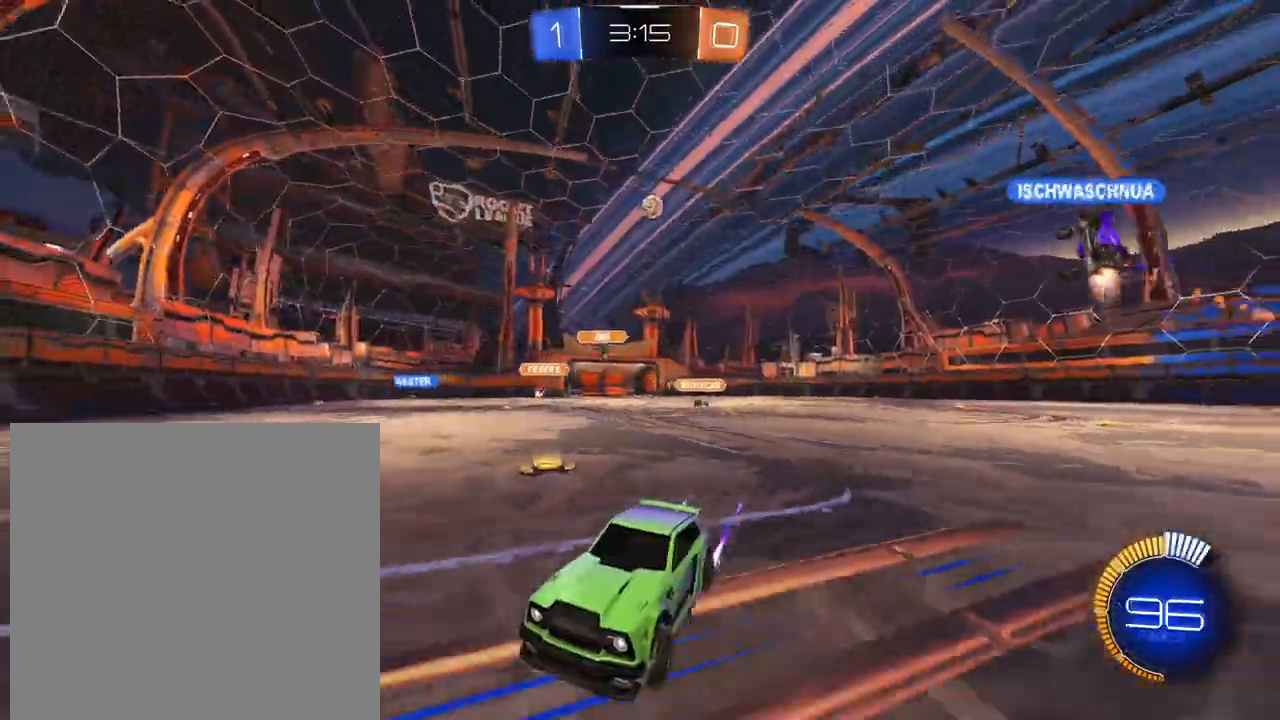
{"buttons": ["R2"], "left_stick": "right", "right_stick": "center", "events": [[17, "X", "down"], [134, "X", "up"], [367, "left_stick", "right"]]}
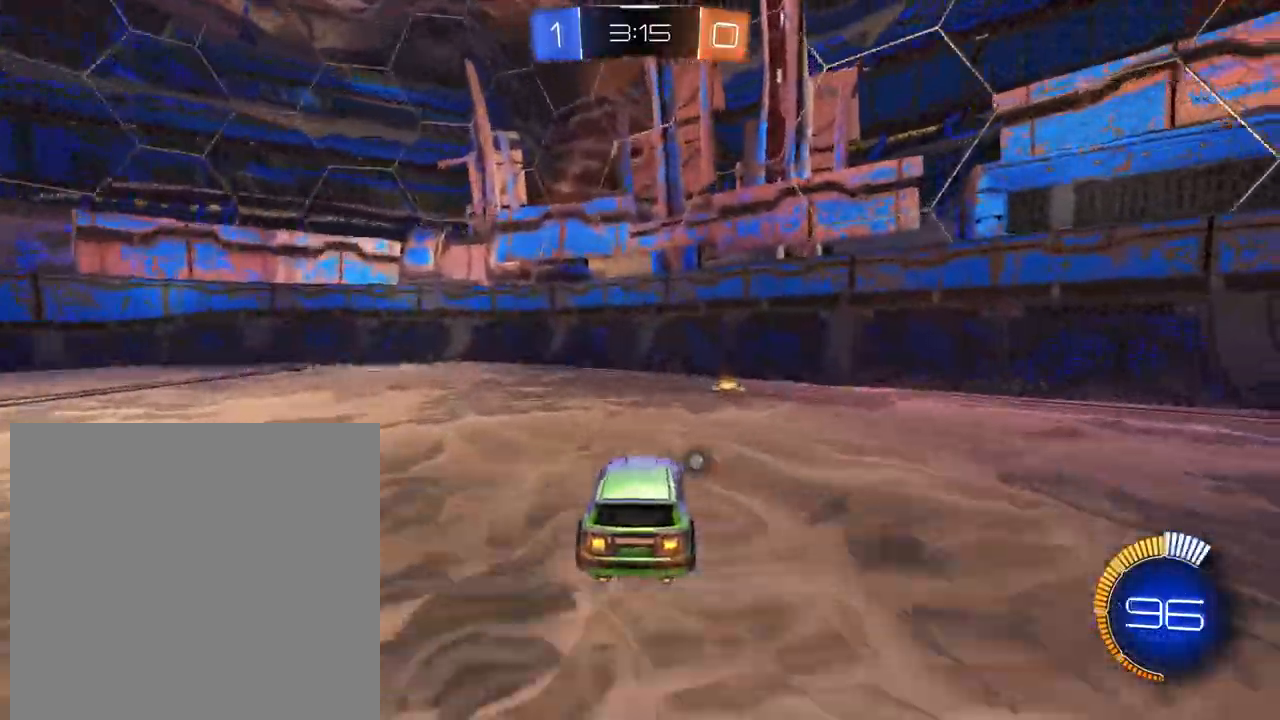
{"buttons": ["R2"], "left_stick": "left", "right_stick": "center", "events": [[33, "X", "down"], [100, "X", "up"], [117, "left_stick", "center"], [183, "left_stick", "left"]]}
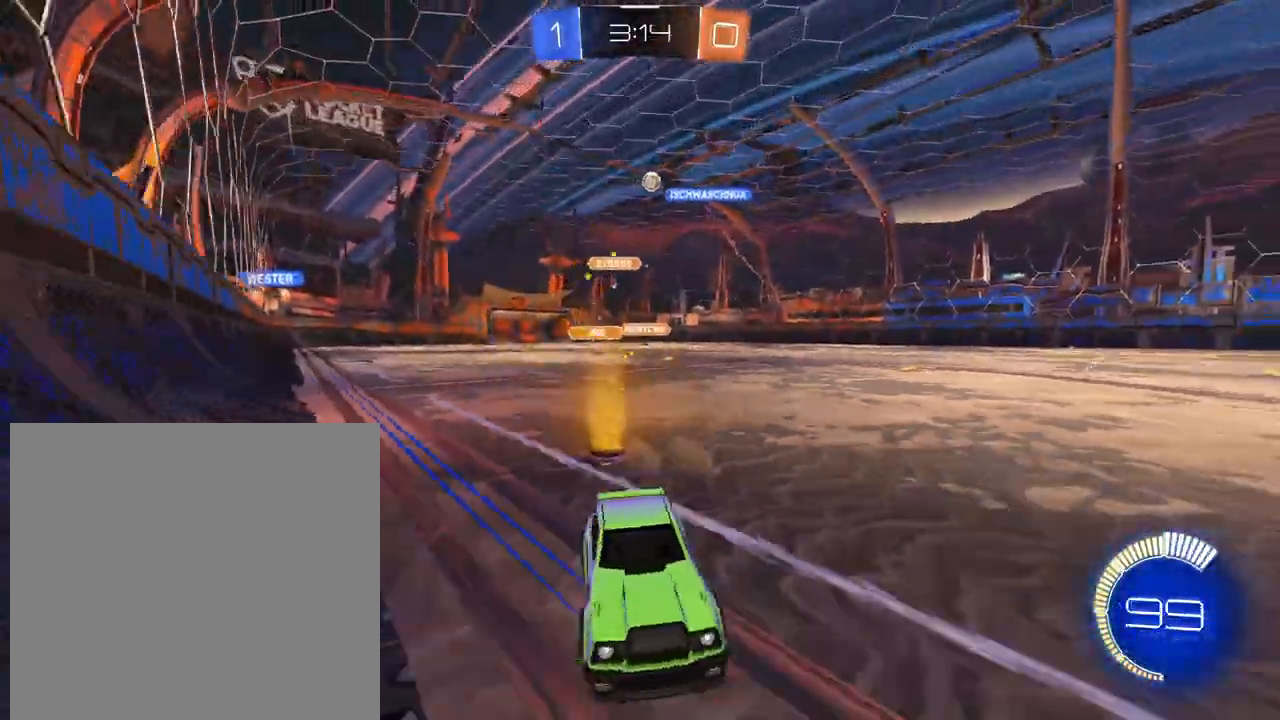
{"buttons": ["R2"], "left_stick": "left", "right_stick": "center", "events": []}
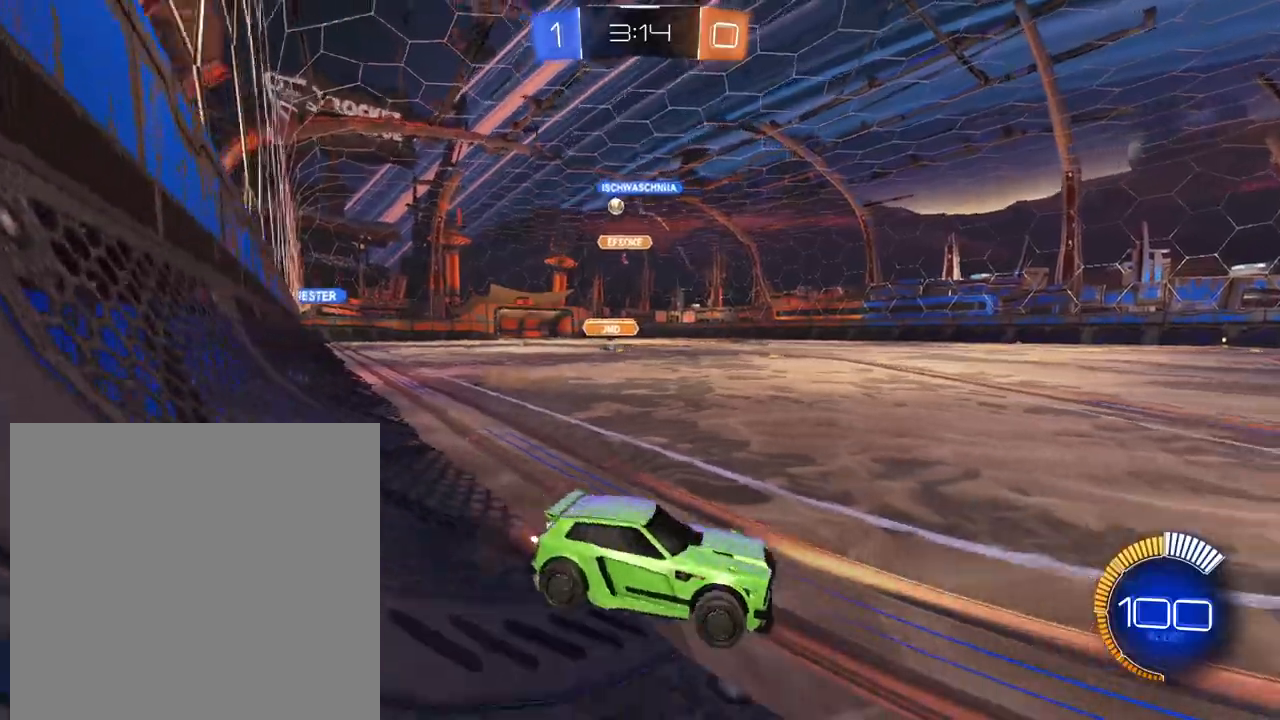
{"buttons": ["R2"], "left_stick": "left", "right_stick": "center", "events": []}
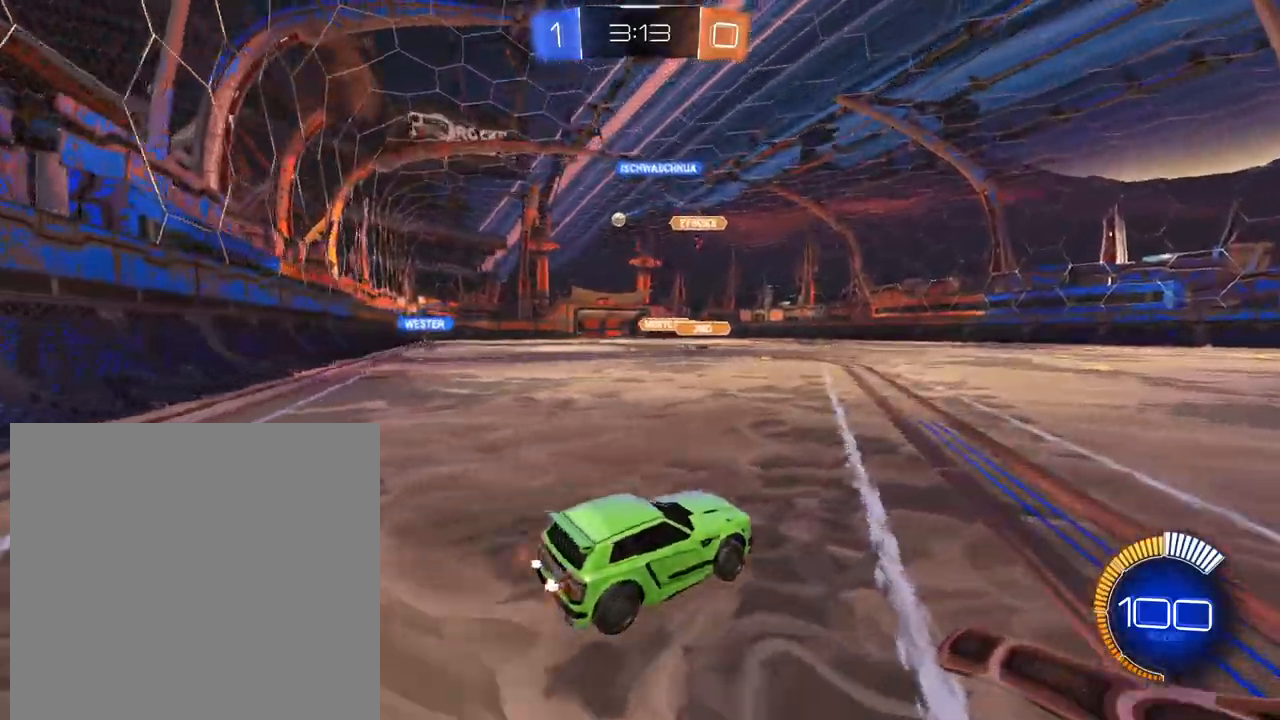
{"buttons": ["R2"], "left_stick": "left", "right_stick": "center", "events": [[17, "L1", "down"], [50, "left_stick", "up-left"], [234, "L1", "up"], [317, "left_stick", "left"]]}
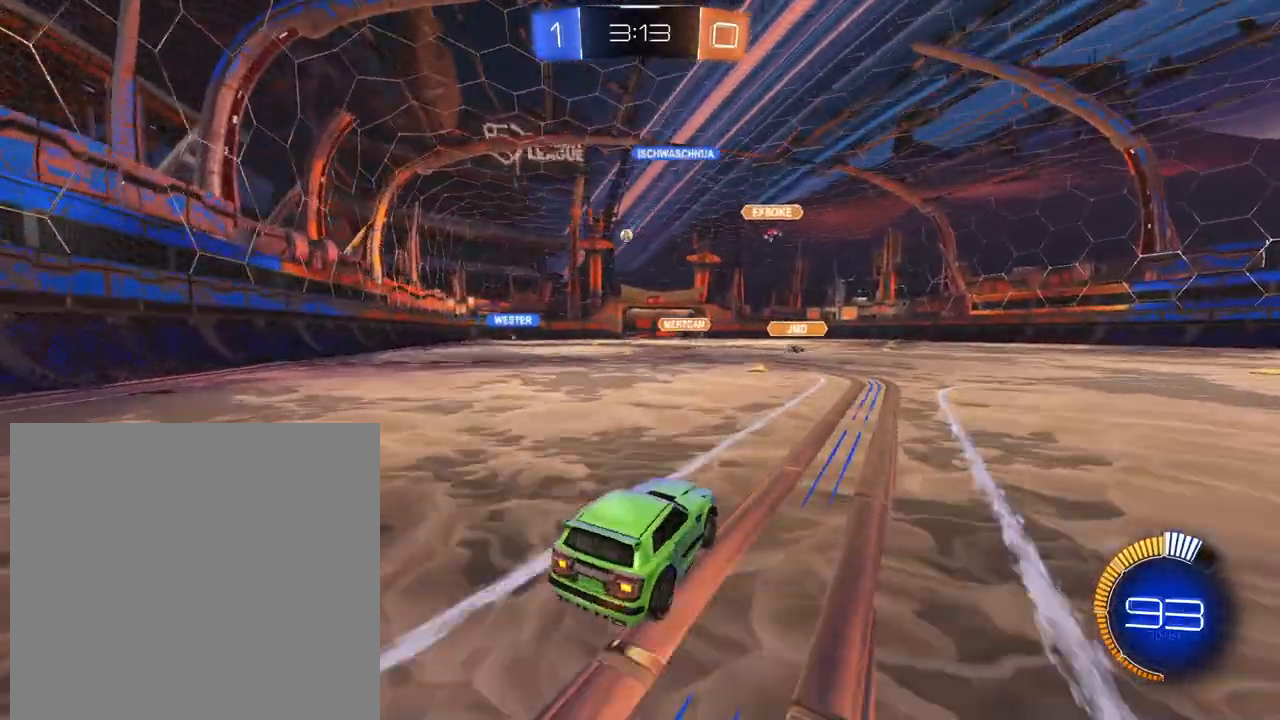
{"buttons": ["R2"], "left_stick": "center", "right_stick": "center", "events": [[67, "left_stick", "center"], [200, "L1", "down"], [384, "L1", "up"]]}
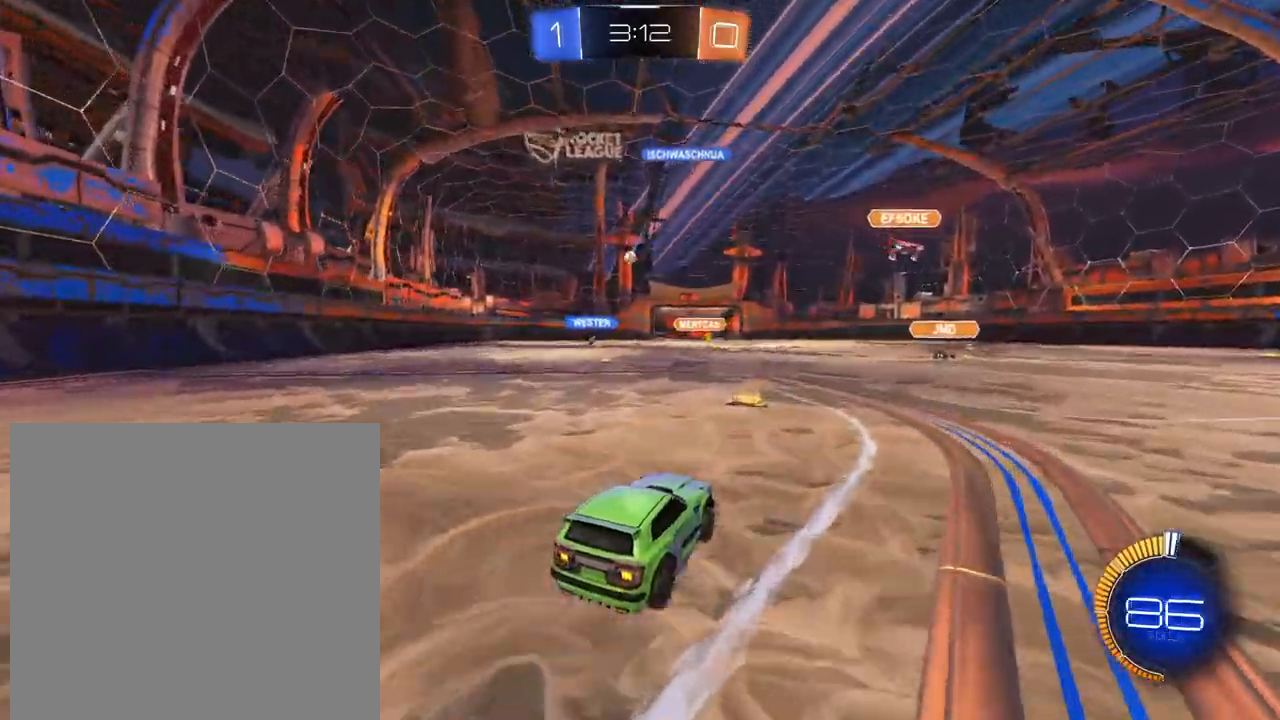
{"buttons": ["R2"], "left_stick": "left", "right_stick": "center", "events": [[84, "left_stick", "left"], [150, "left_stick", "up-left"], [301, "L1", "down"], [384, "L1", "up"], [417, "left_stick", "left"]]}
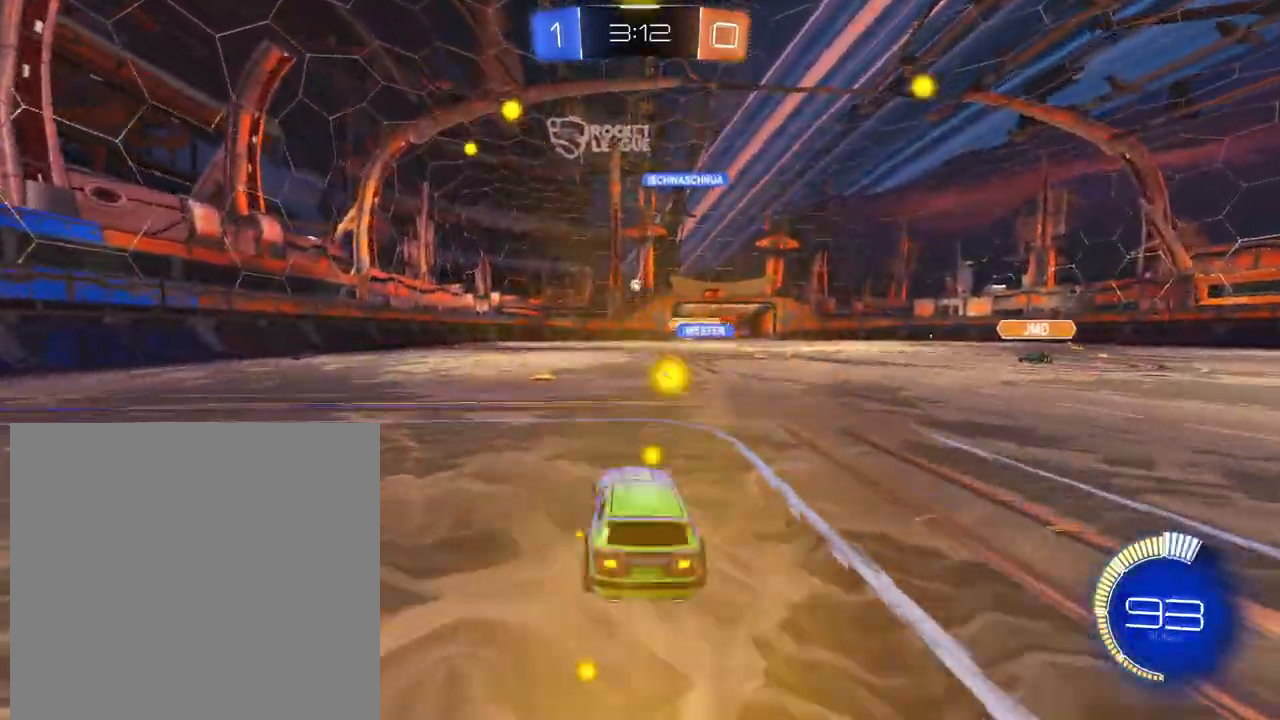
{"buttons": ["L2"], "left_stick": "center", "right_stick": "center", "events": [[150, "left_stick", "center"], [250, "left_stick", "left"], [384, "left_stick", "center"], [417, "R2", "up"], [484, "L2", "down"]]}
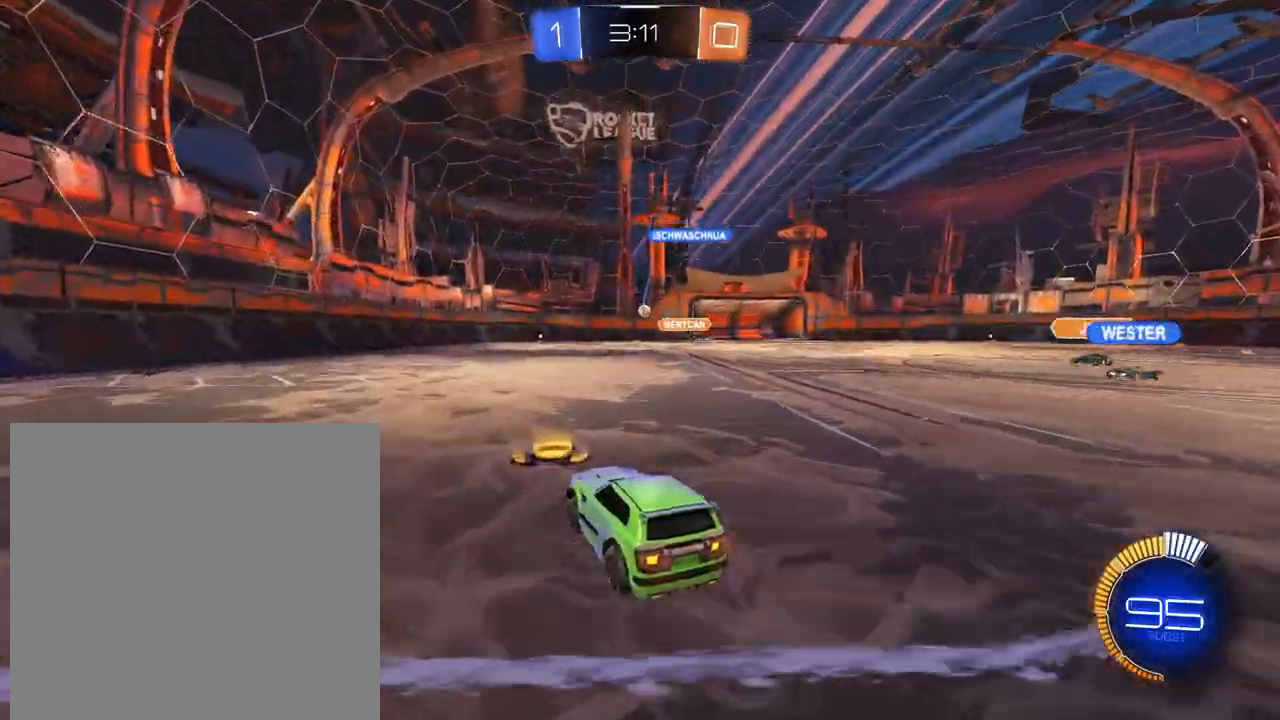
{"buttons": ["R2"], "left_stick": "left", "right_stick": "center", "events": [[67, "R2", "down"], [117, "L2", "up"], [284, "left_stick", "left"]]}